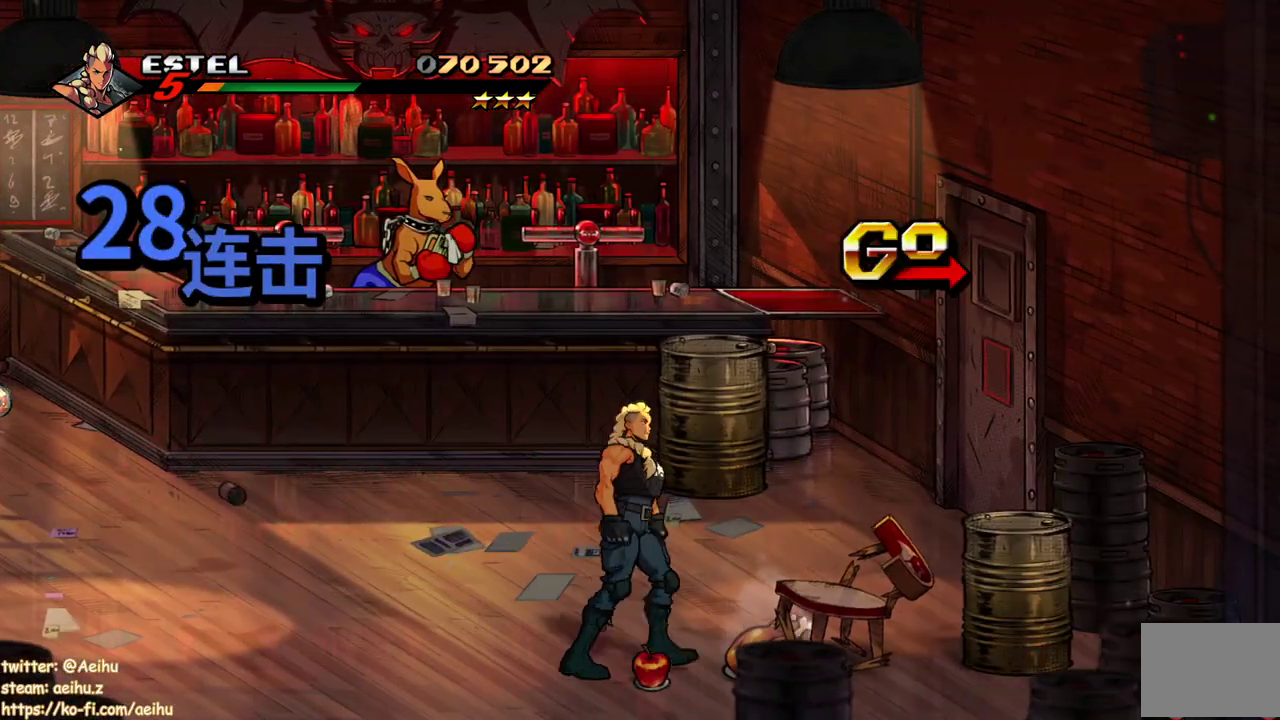
Gameplay with a controller (PlayStation layout); each line is a JSON object with the inputs held at the frame after it. "events" lists button and stick changes between this image and that frame as [ms after this image, input, new state], when the widget could be followed in between. Not read: L3 R3 left_stick right_stick.
{"buttons": ["DPAD_UP", "DPAD_RIGHT"], "events": [[333, "CIRCLE", "down"], [400, "DPAD_UP", "down"], [433, "CIRCLE", "up"]]}
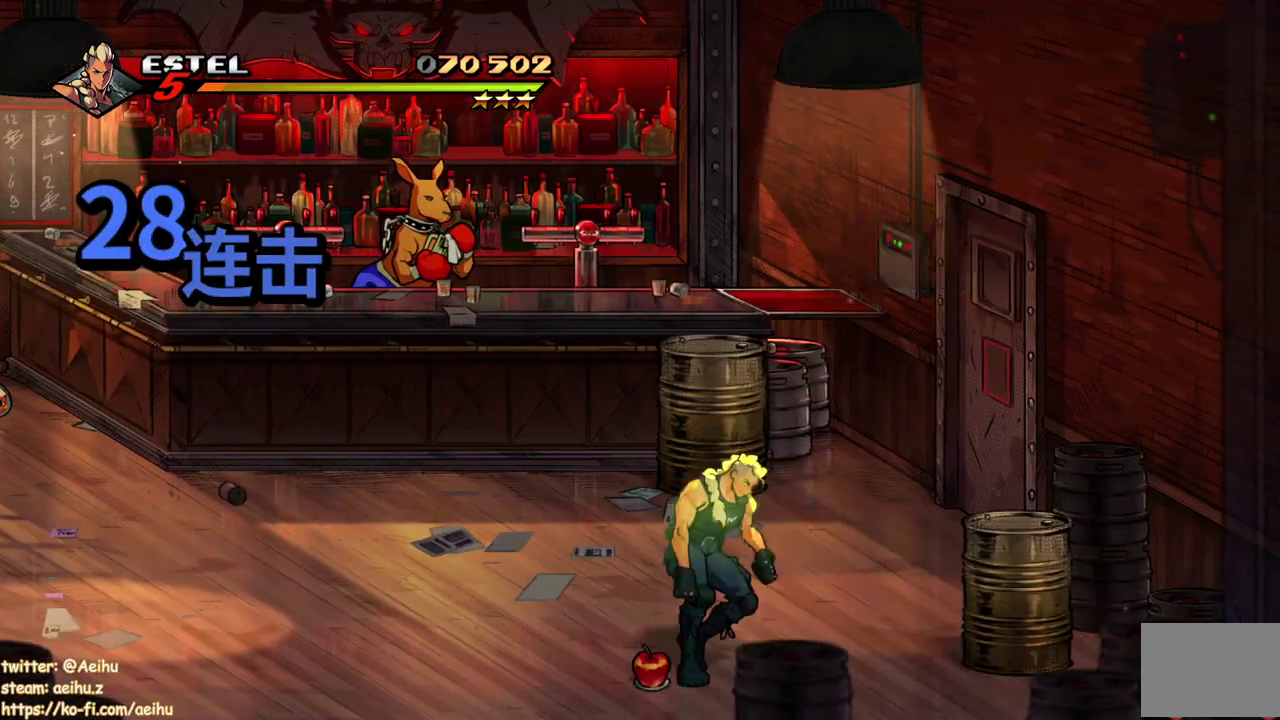
{"buttons": ["DPAD_UP", "DPAD_RIGHT"], "events": []}
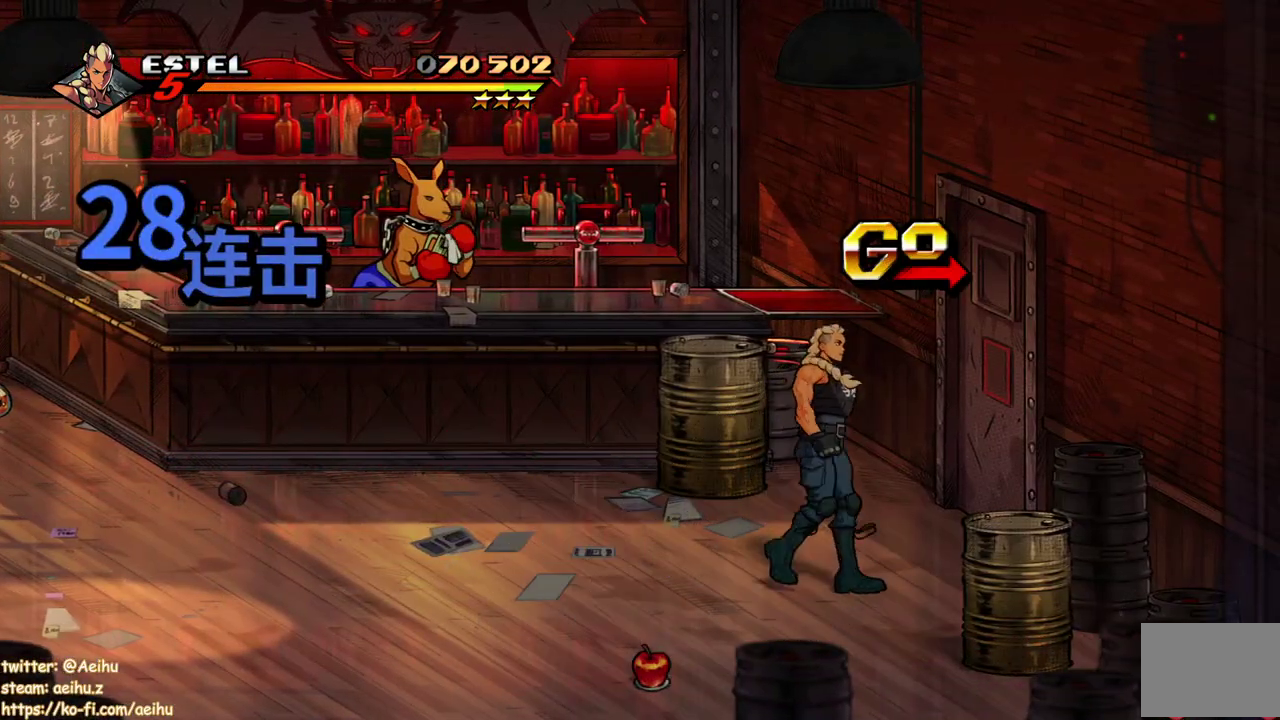
{"buttons": ["DPAD_UP", "DPAD_RIGHT"], "events": []}
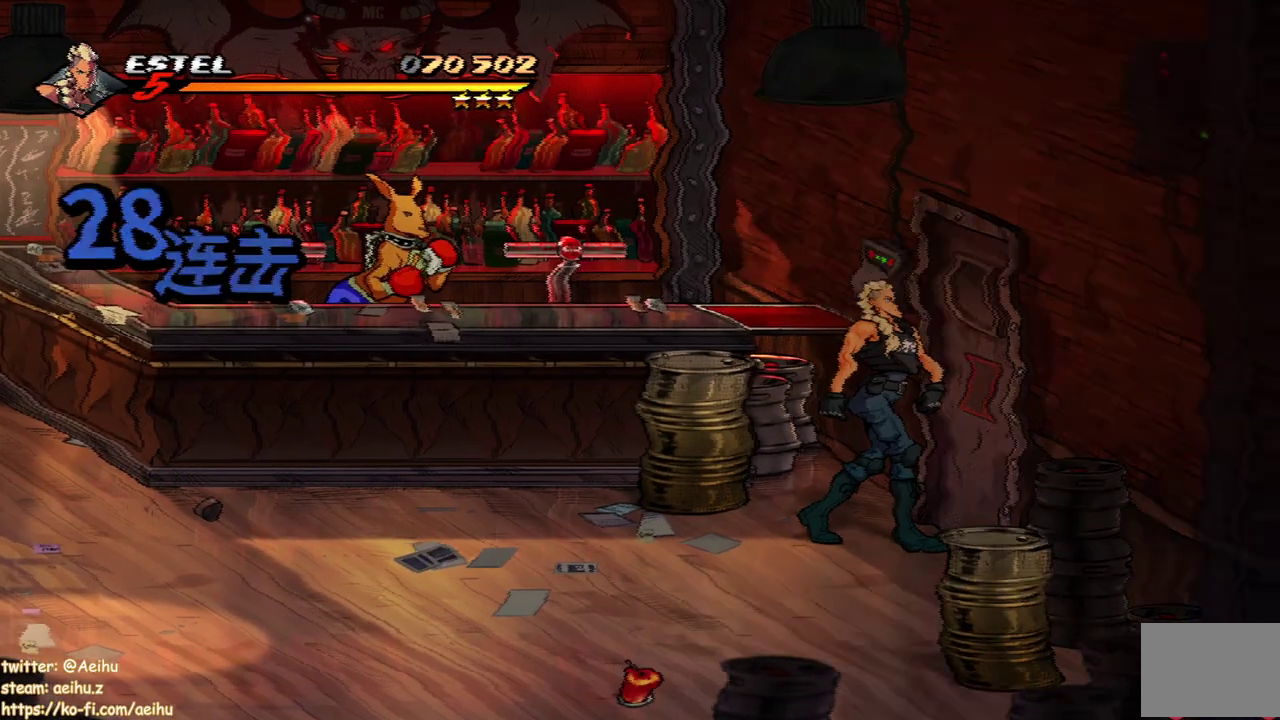
{"buttons": [], "events": [[133, "DPAD_UP", "up"], [300, "DPAD_RIGHT", "up"]]}
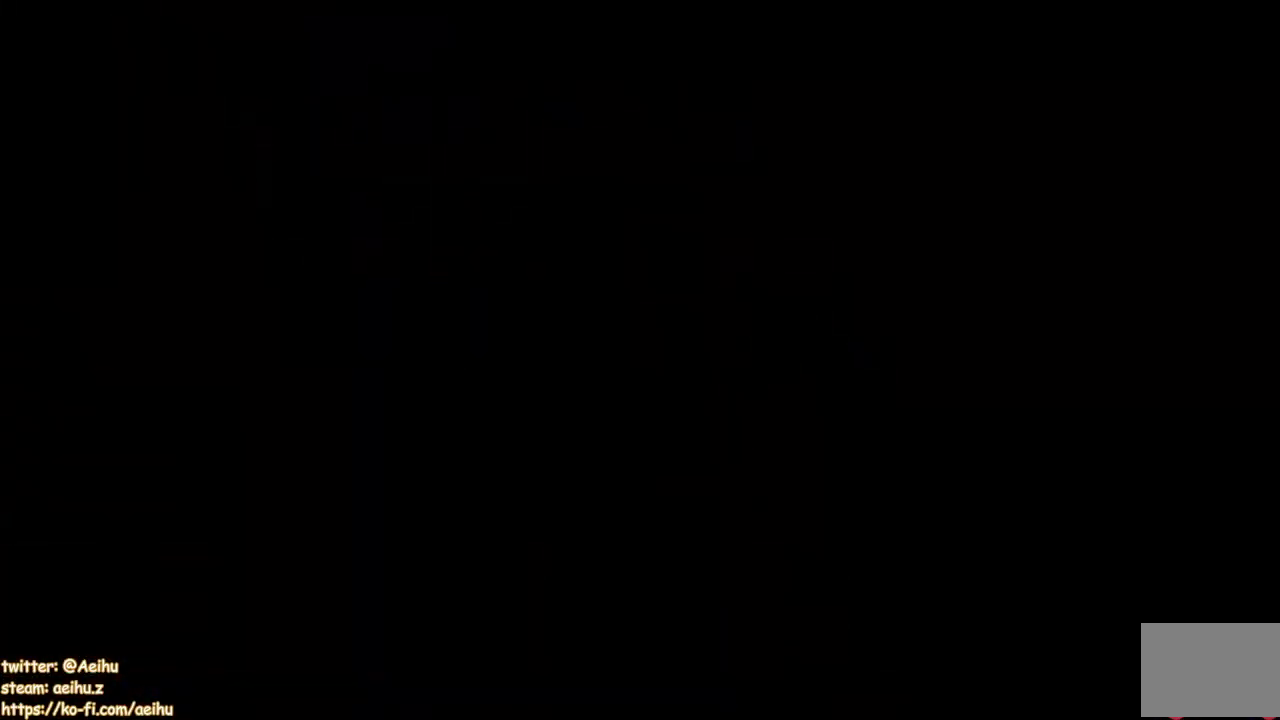
{"buttons": [], "events": []}
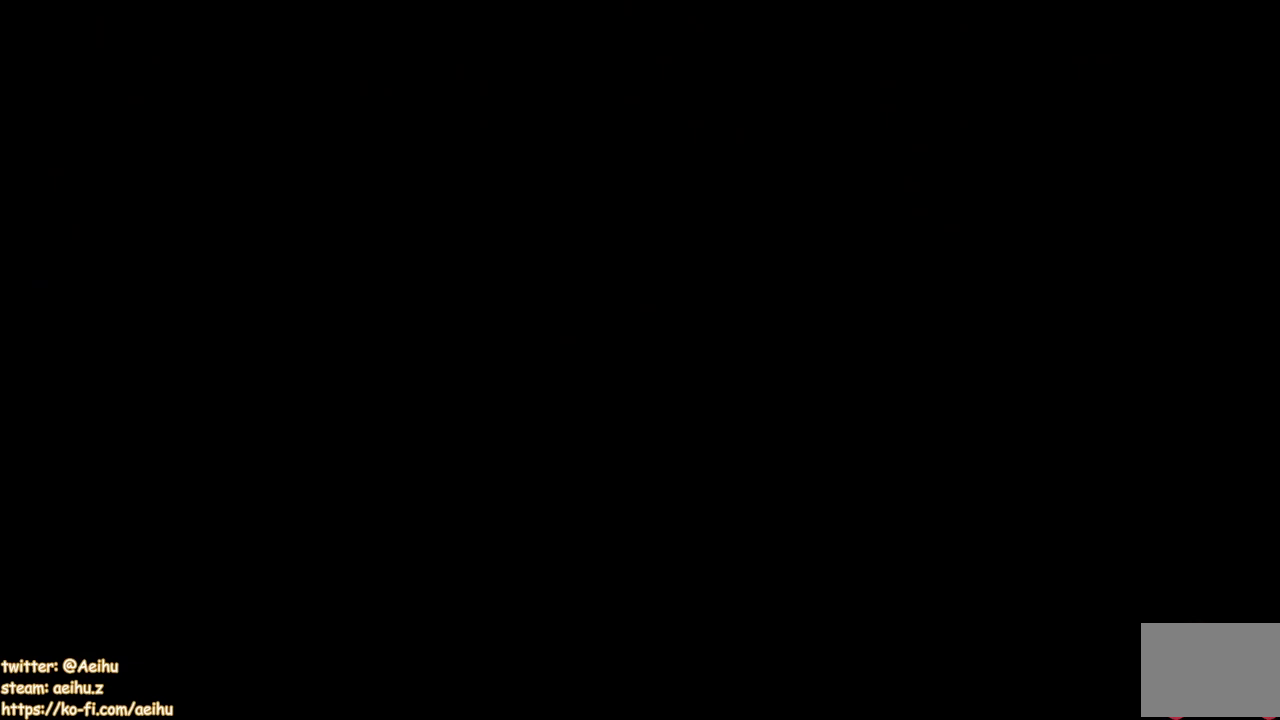
{"buttons": [], "events": []}
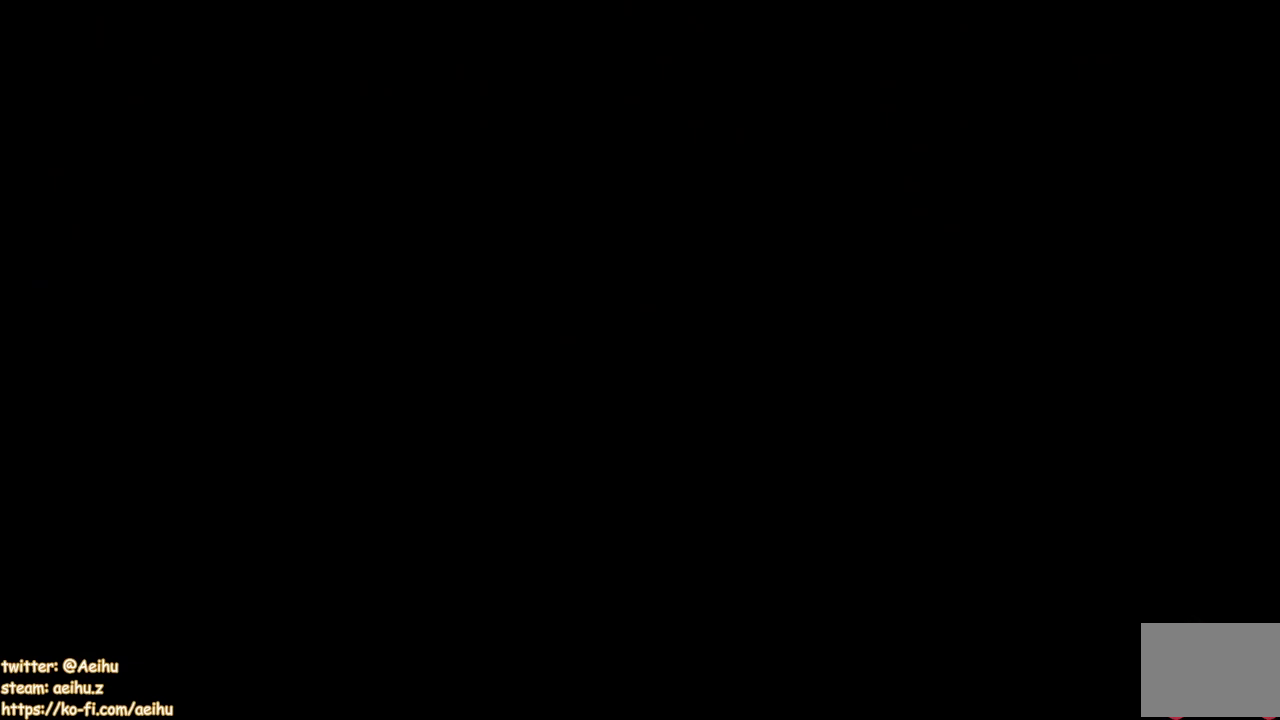
{"buttons": [], "events": []}
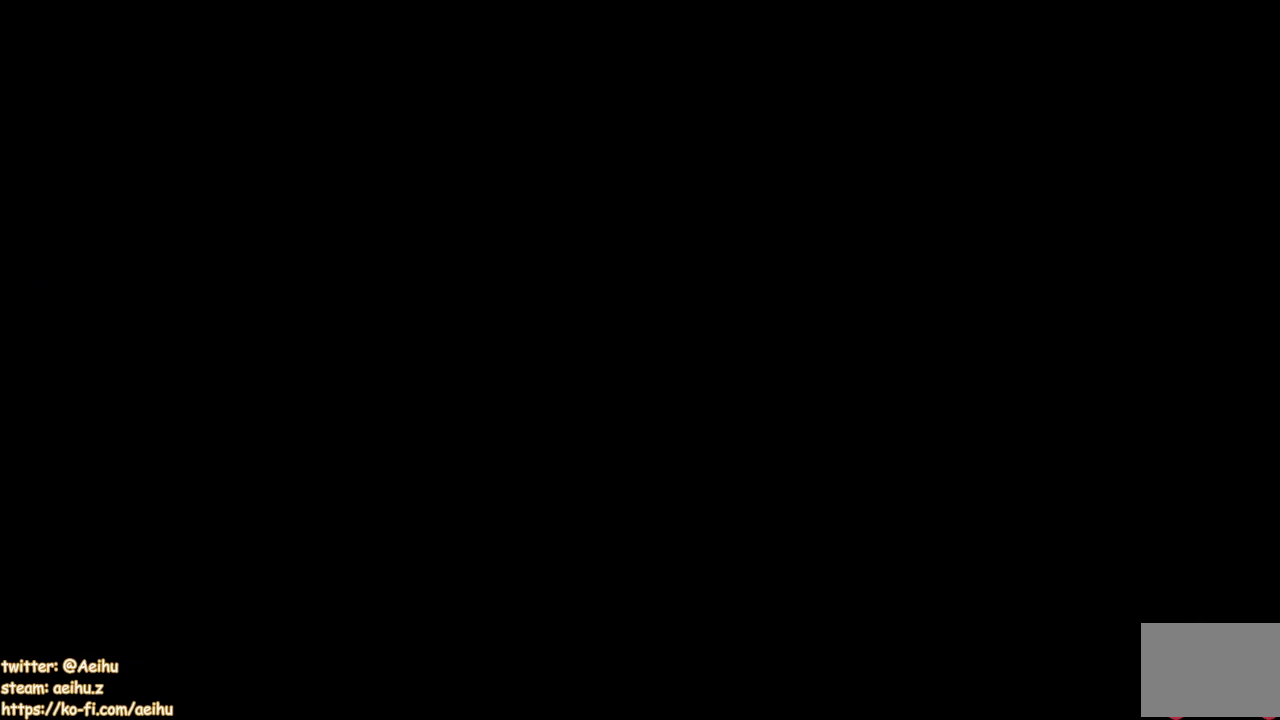
{"buttons": [], "events": []}
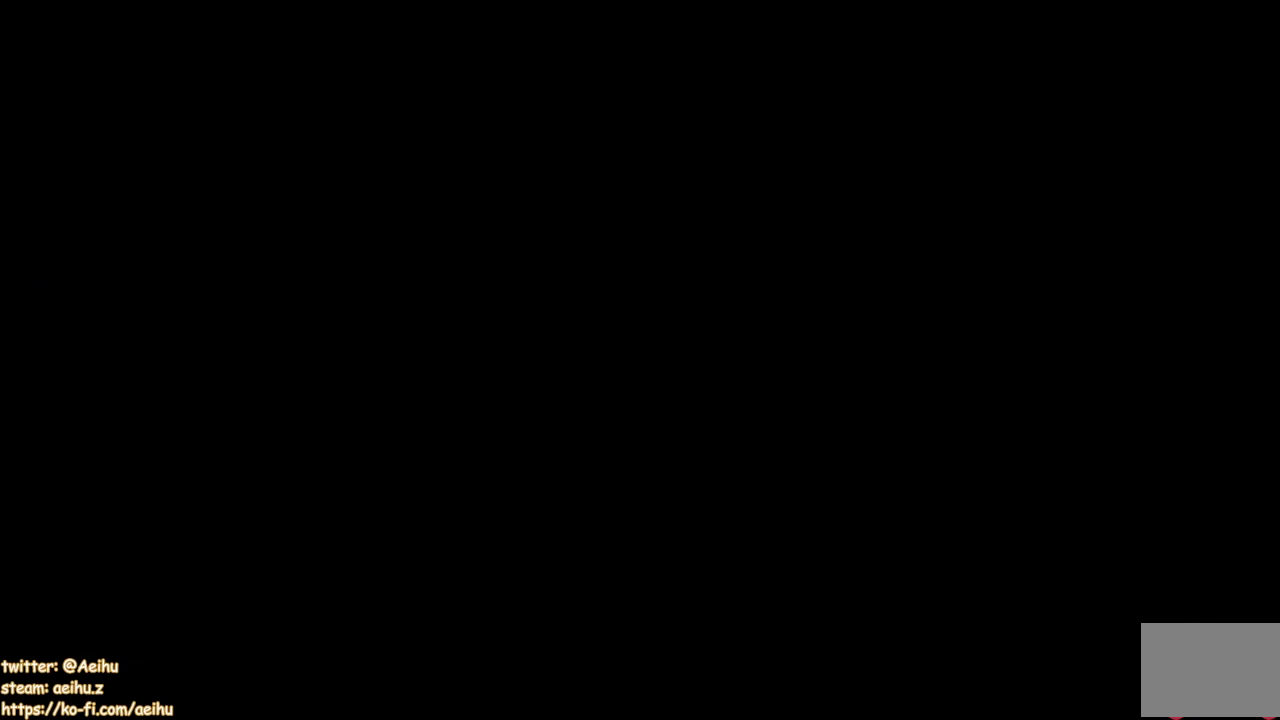
{"buttons": [], "events": []}
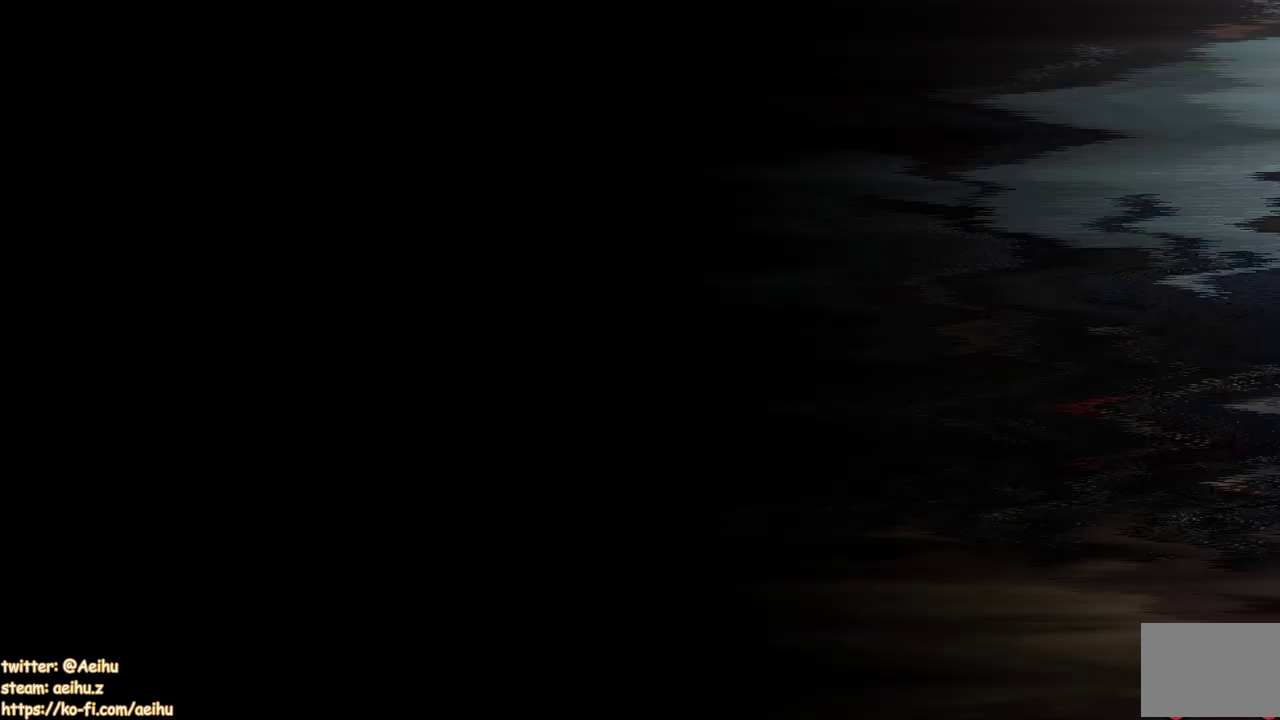
{"buttons": [], "events": []}
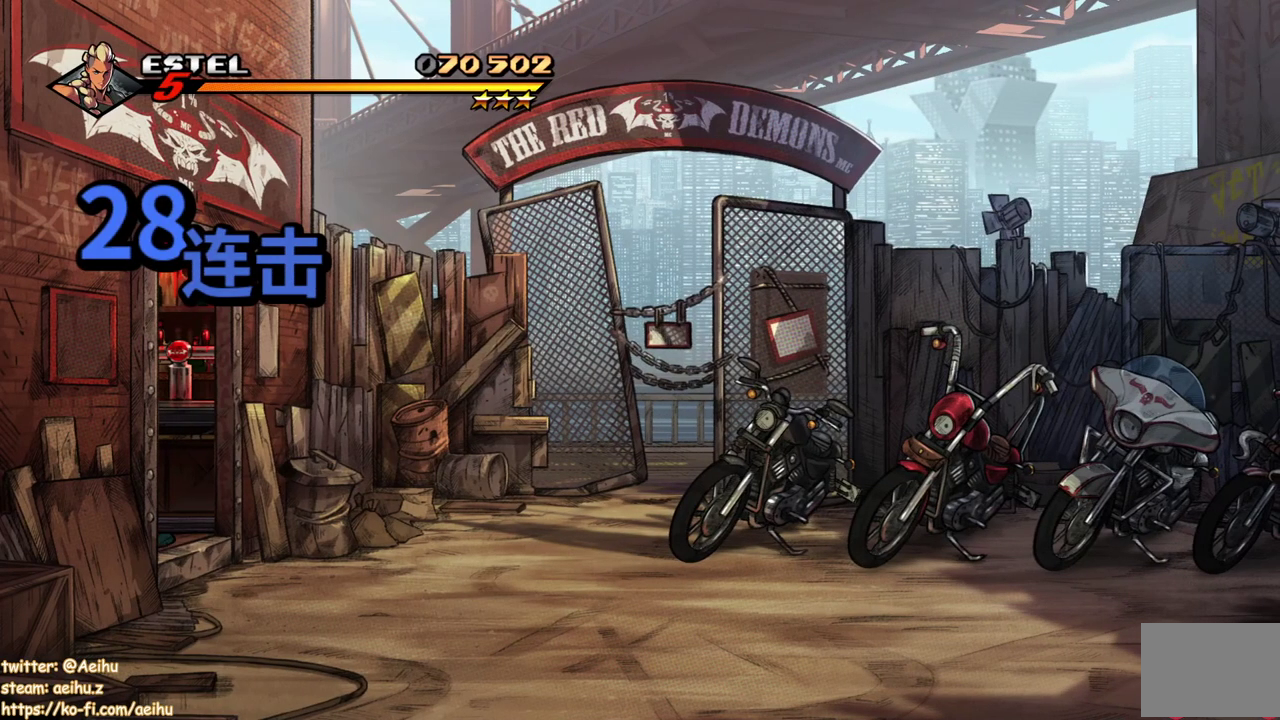
{"buttons": [], "events": []}
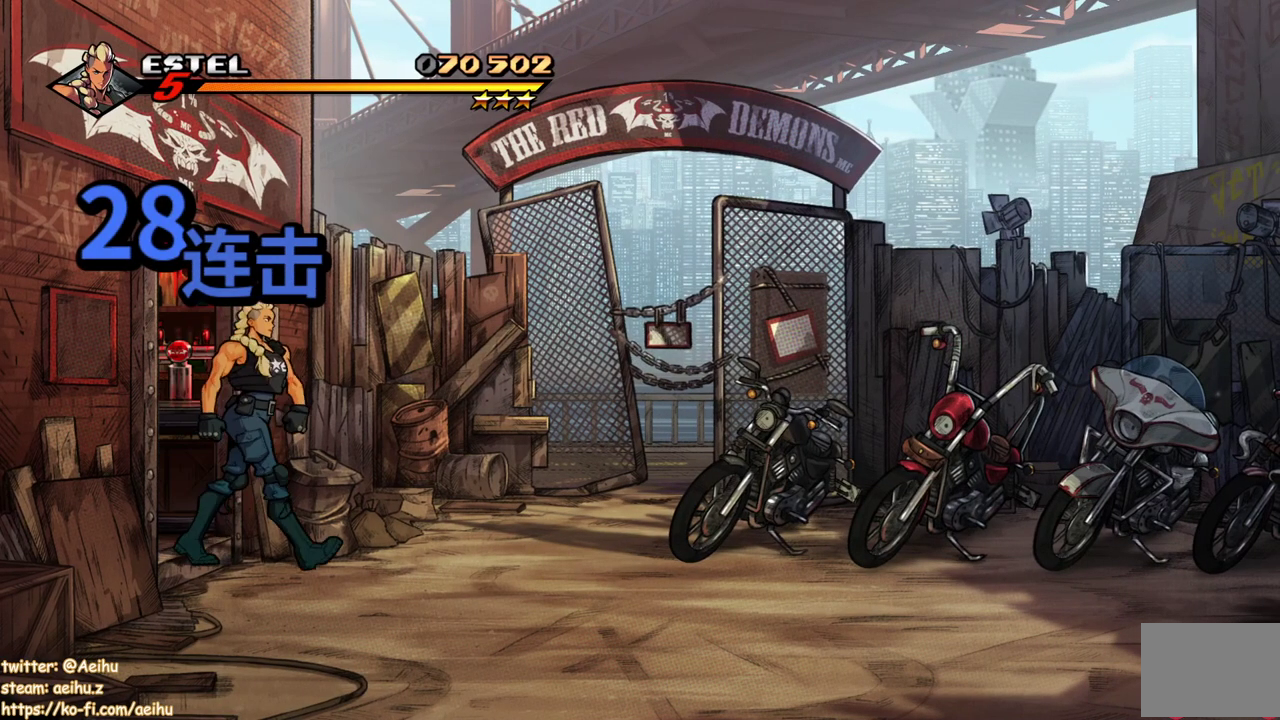
{"buttons": [], "events": []}
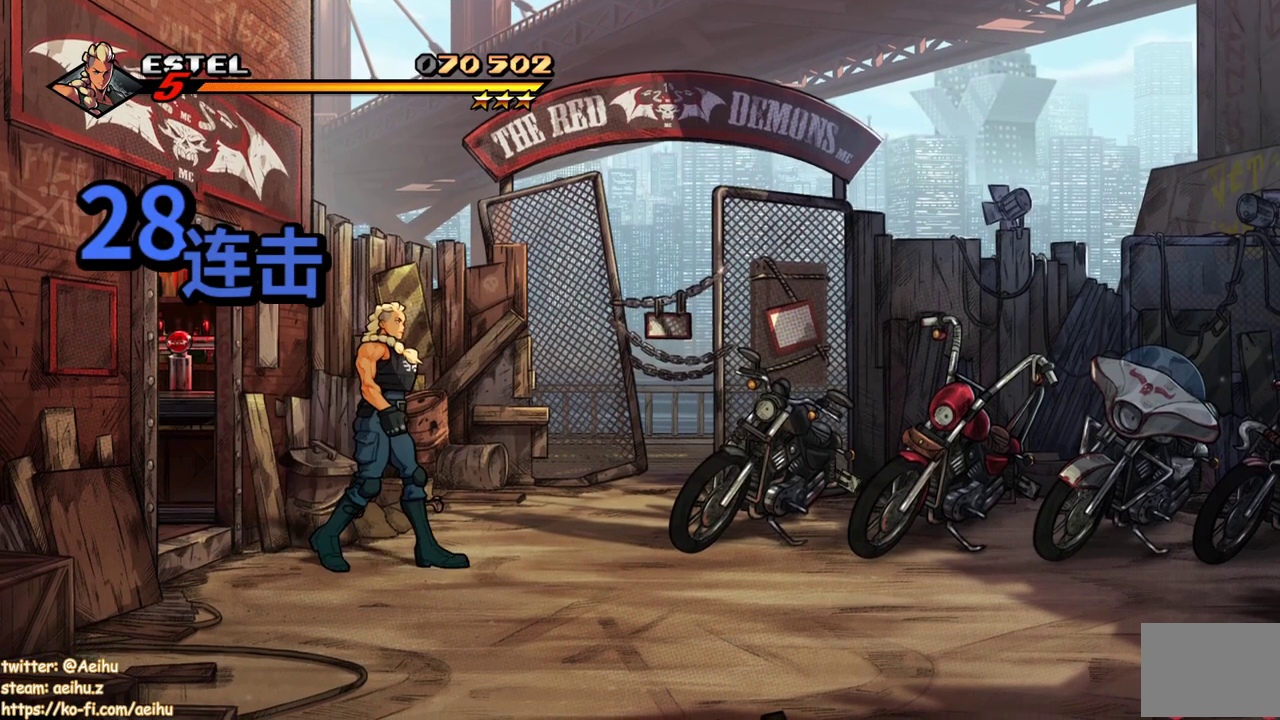
{"buttons": [], "events": []}
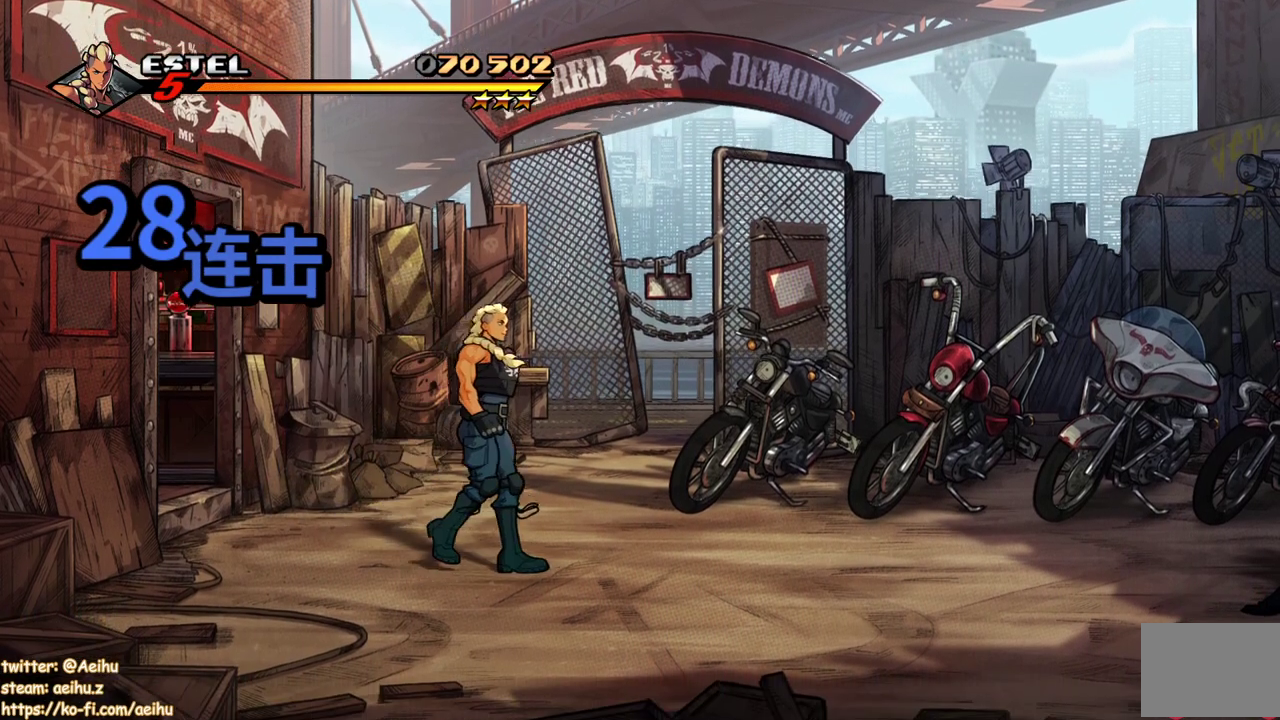
{"buttons": ["DPAD_LEFT"], "events": [[367, "DPAD_LEFT", "down"]]}
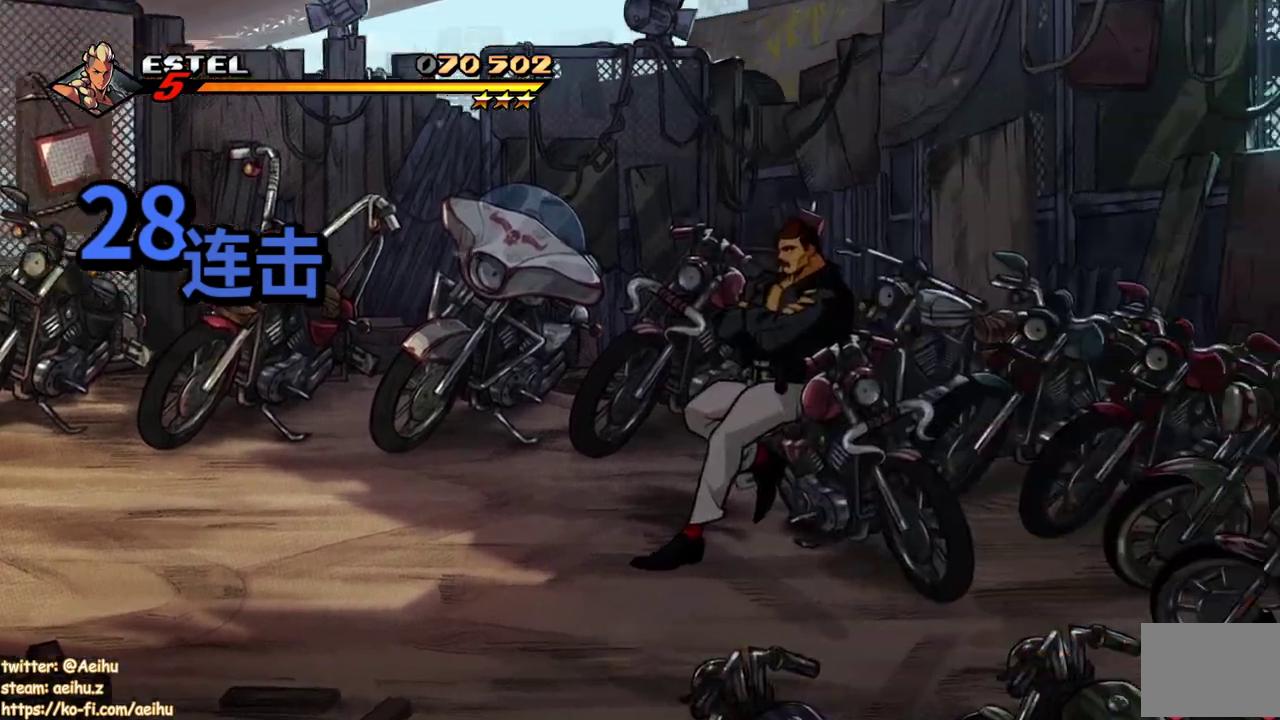
{"buttons": ["DPAD_LEFT"], "events": []}
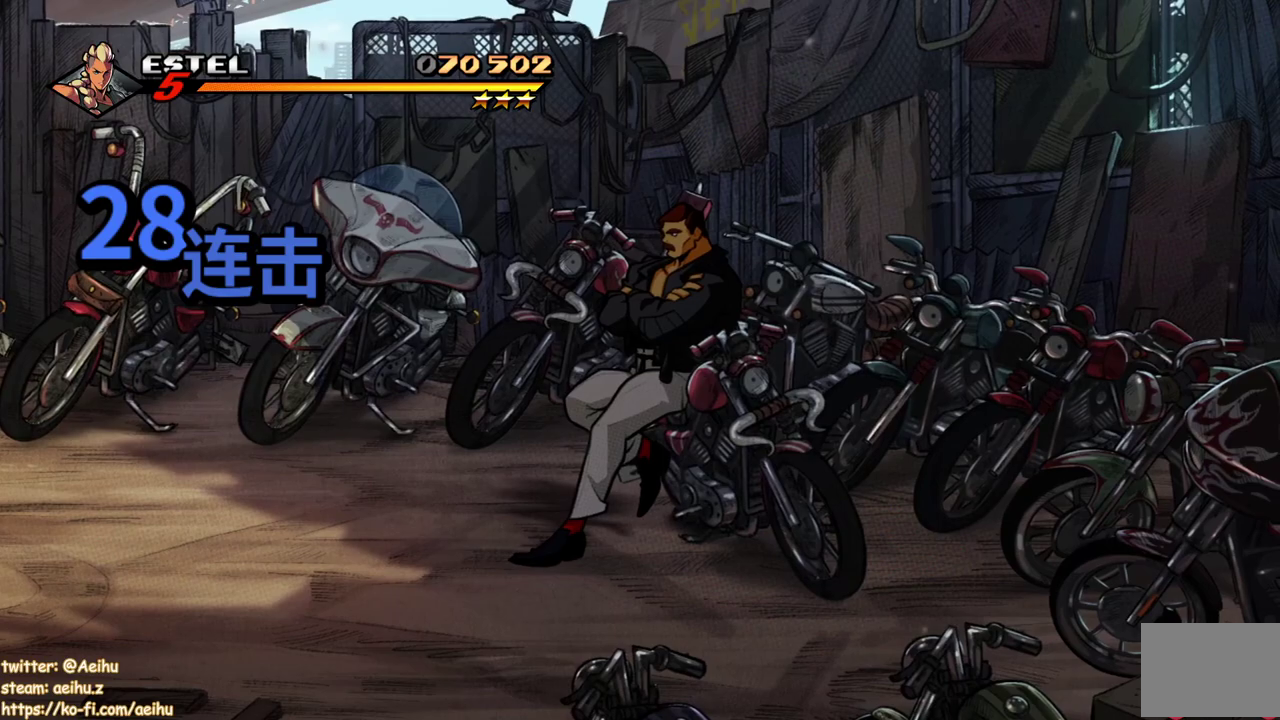
{"buttons": ["DPAD_DOWN", "DPAD_LEFT"], "events": [[450, "DPAD_DOWN", "down"]]}
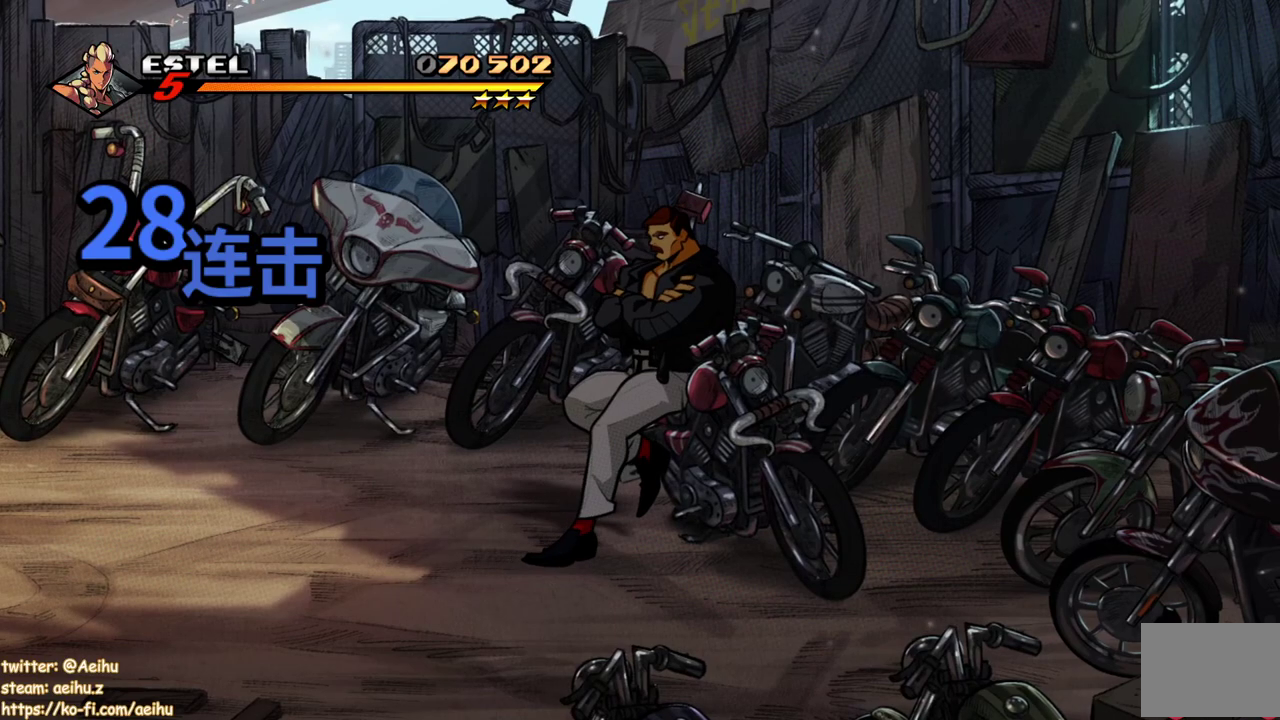
{"buttons": ["DPAD_LEFT"], "events": [[400, "DPAD_DOWN", "up"]]}
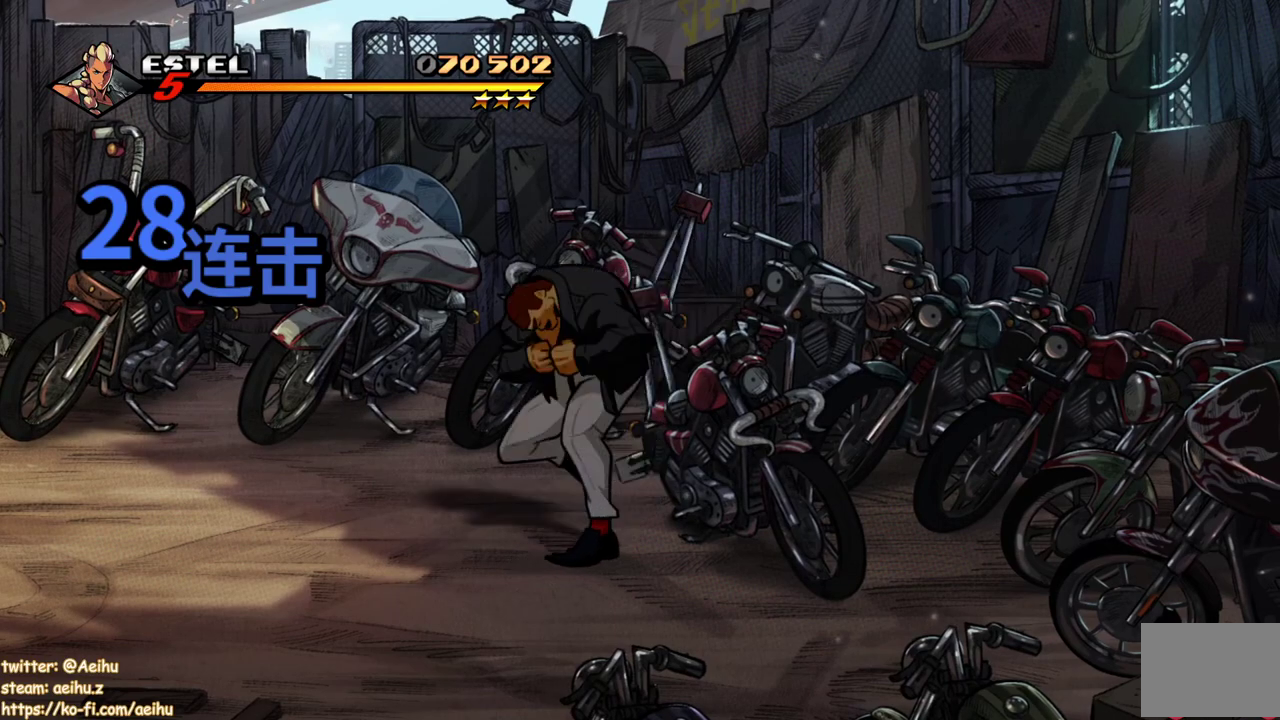
{"buttons": ["DPAD_LEFT"], "events": []}
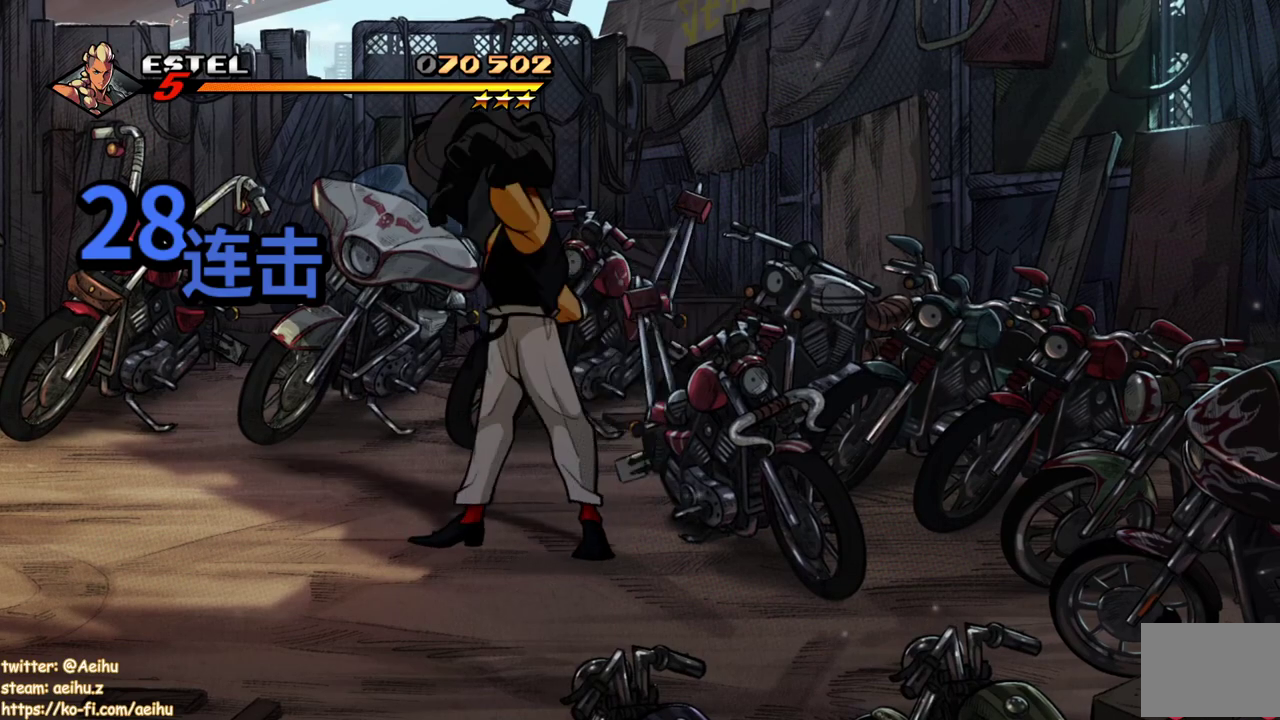
{"buttons": ["DPAD_LEFT"], "events": []}
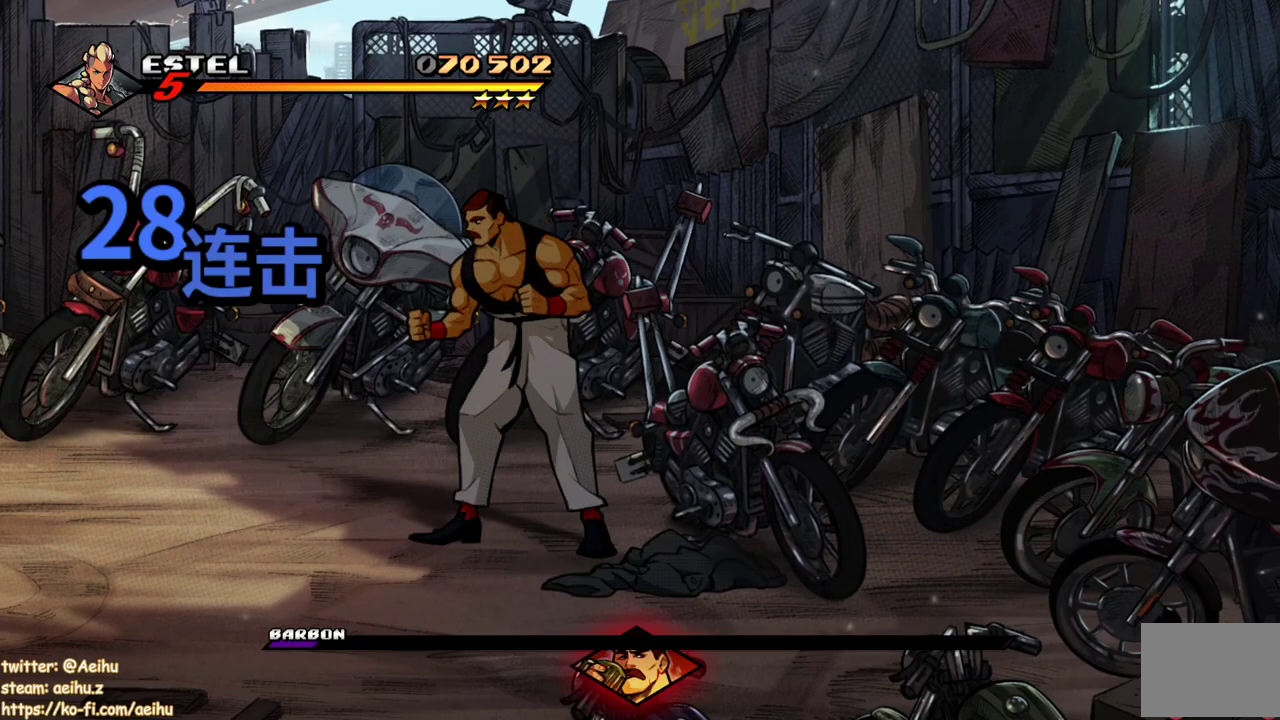
{"buttons": ["DPAD_LEFT"], "events": []}
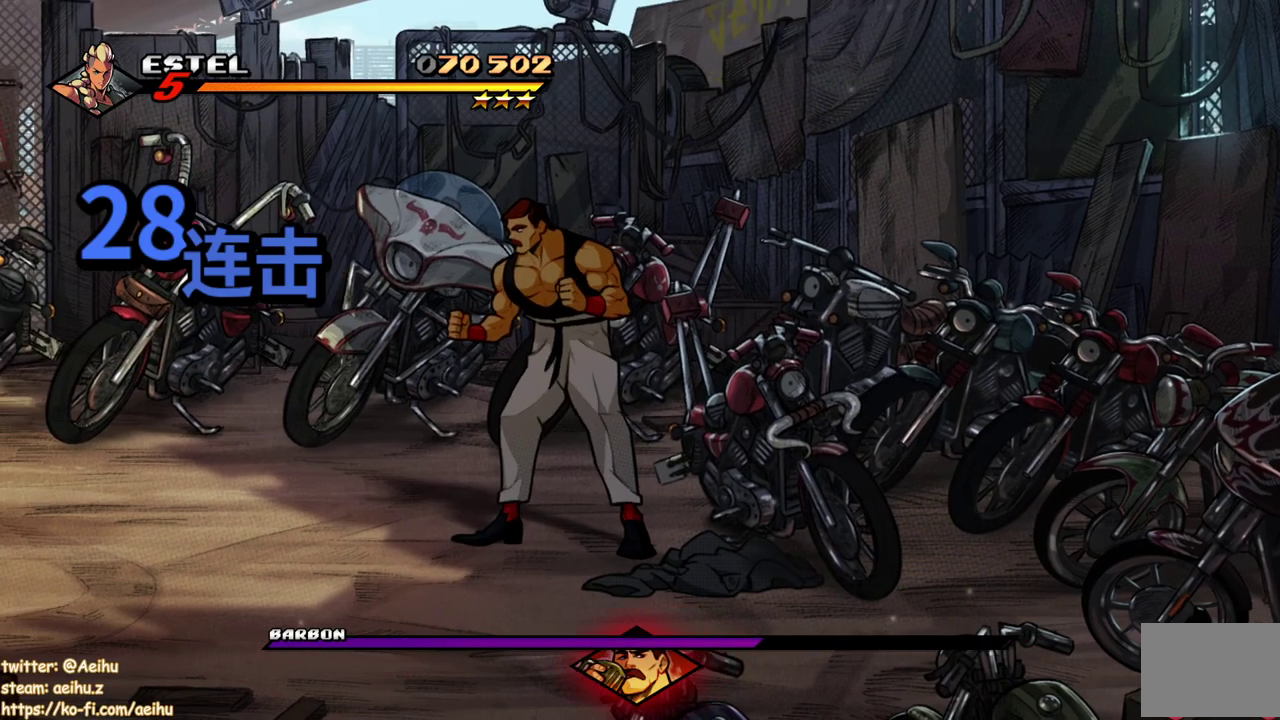
{"buttons": ["SQUARE", "DPAD_LEFT"], "events": [[333, "CROSS", "down"], [400, "CROSS", "up"], [500, "SQUARE", "down"]]}
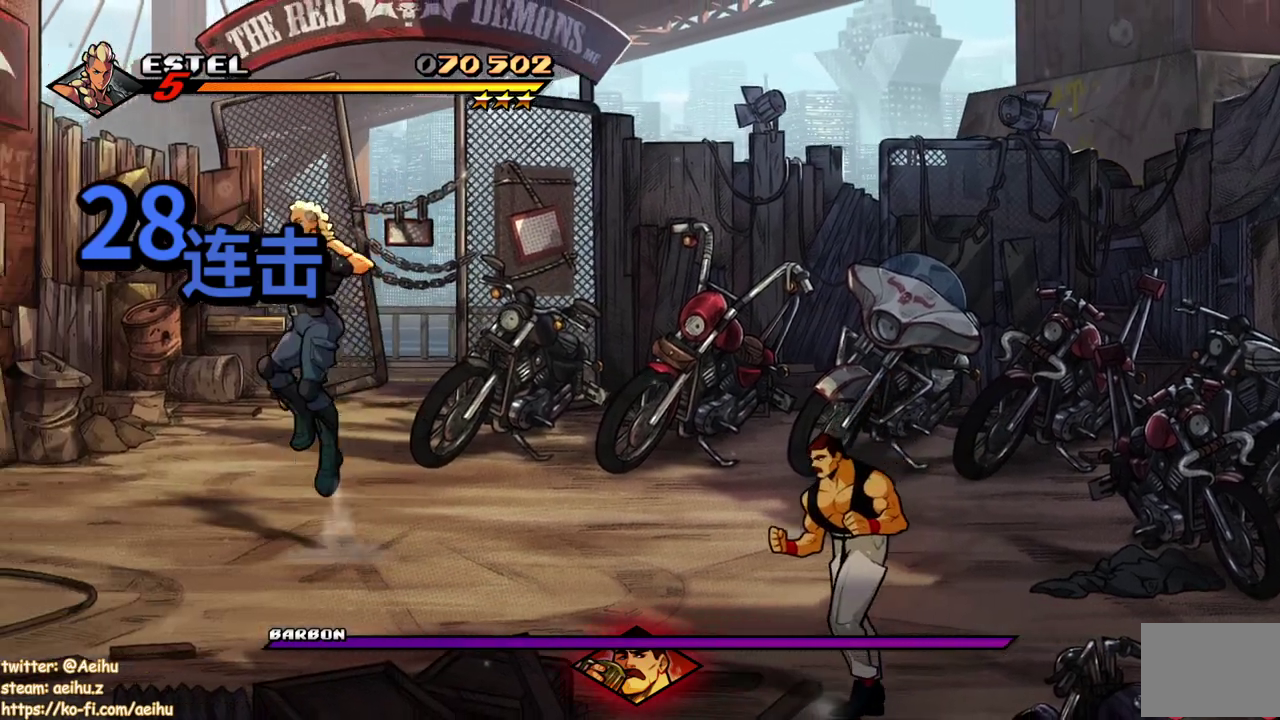
{"buttons": [], "events": [[100, "SQUARE", "up"], [117, "DPAD_LEFT", "up"]]}
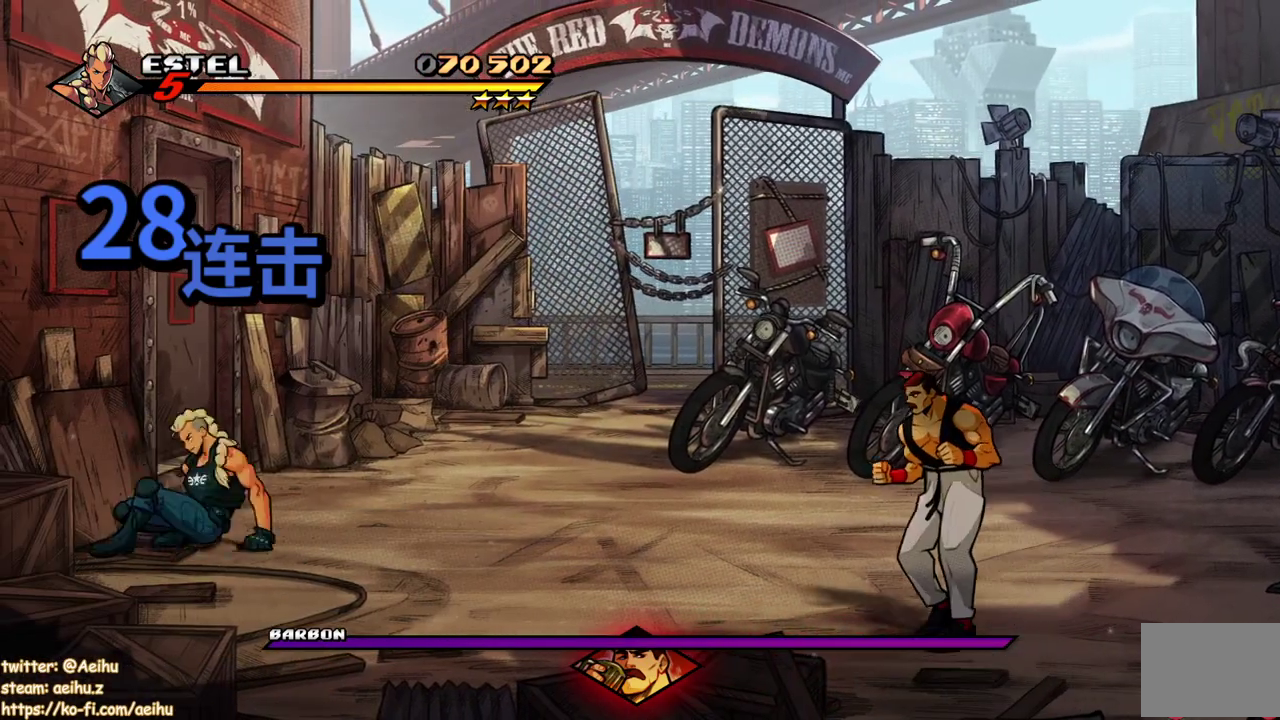
{"buttons": [], "events": []}
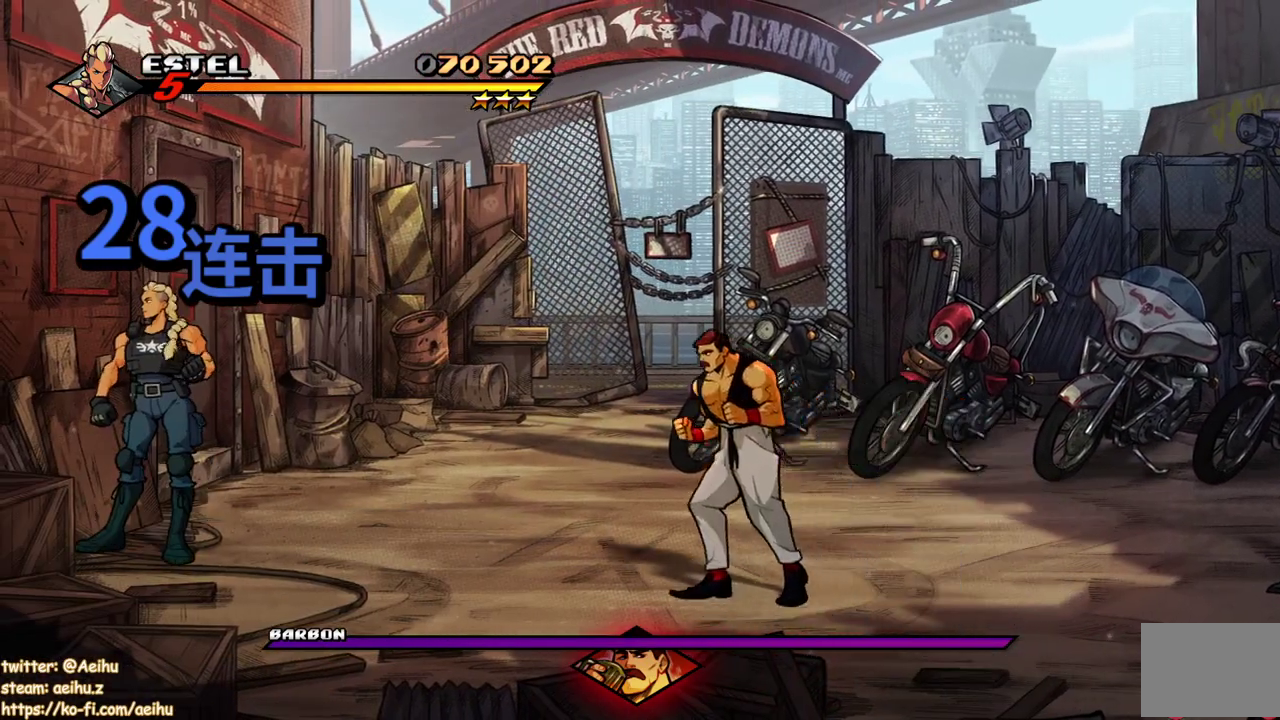
{"buttons": [], "events": [[150, "DPAD_DOWN", "down"], [233, "DPAD_DOWN", "up"], [233, "DPAD_LEFT", "down"], [283, "DPAD_LEFT", "up"]]}
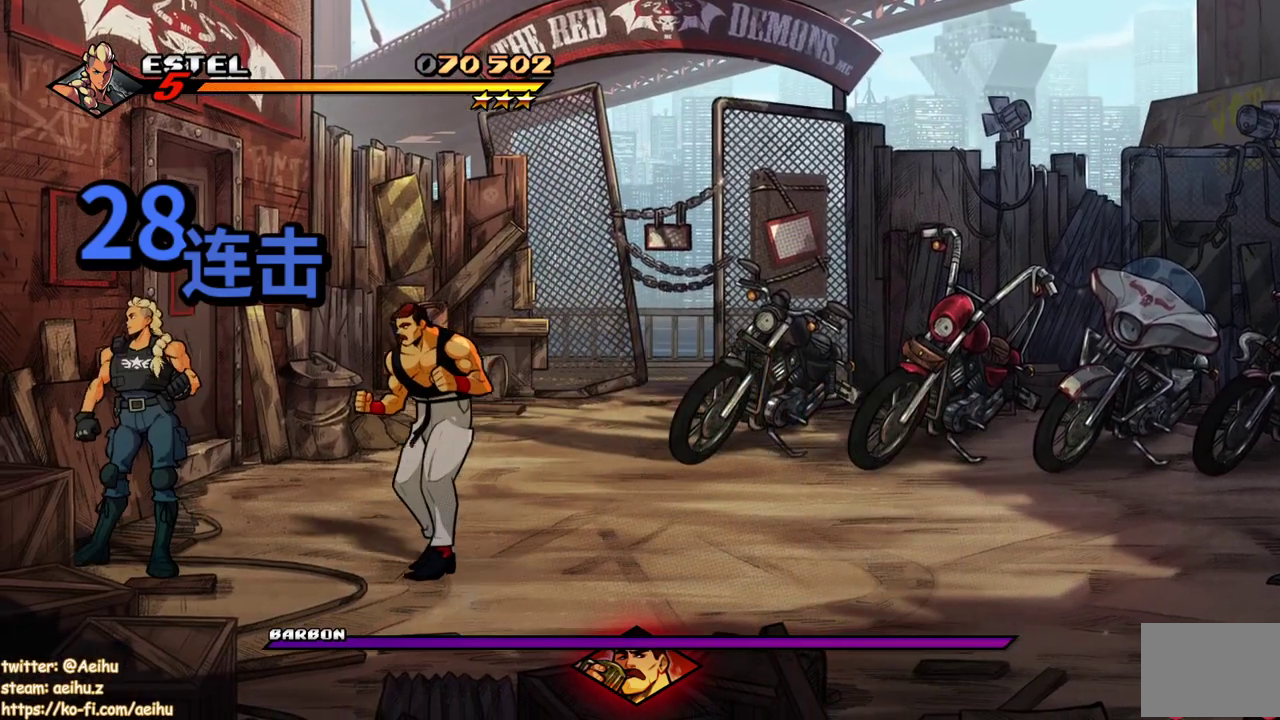
{"buttons": [], "events": [[17, "DPAD_RIGHT", "down"], [67, "CROSS", "down"], [133, "CROSS", "up"], [200, "DPAD_DOWN", "down"], [217, "SQUARE", "down"], [433, "DPAD_DOWN", "up"], [433, "SQUARE", "up"], [500, "DPAD_RIGHT", "up"]]}
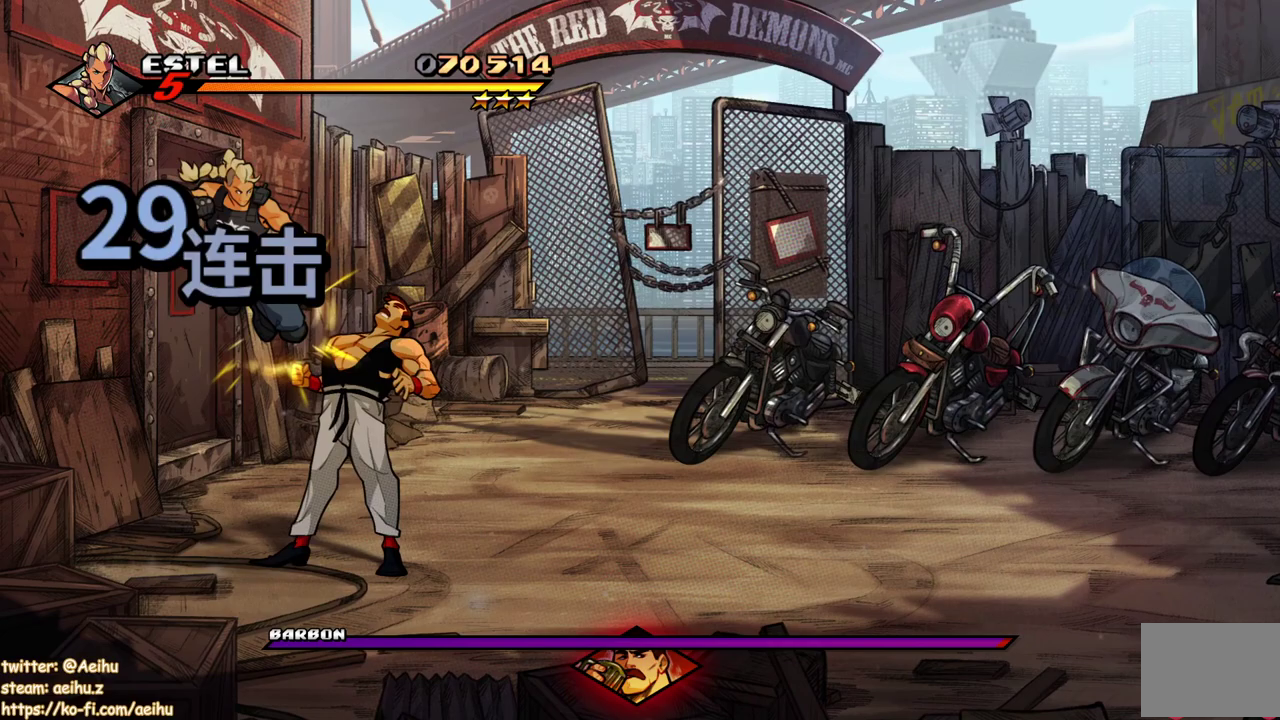
{"buttons": ["DPAD_LEFT"], "events": [[400, "DPAD_LEFT", "down"]]}
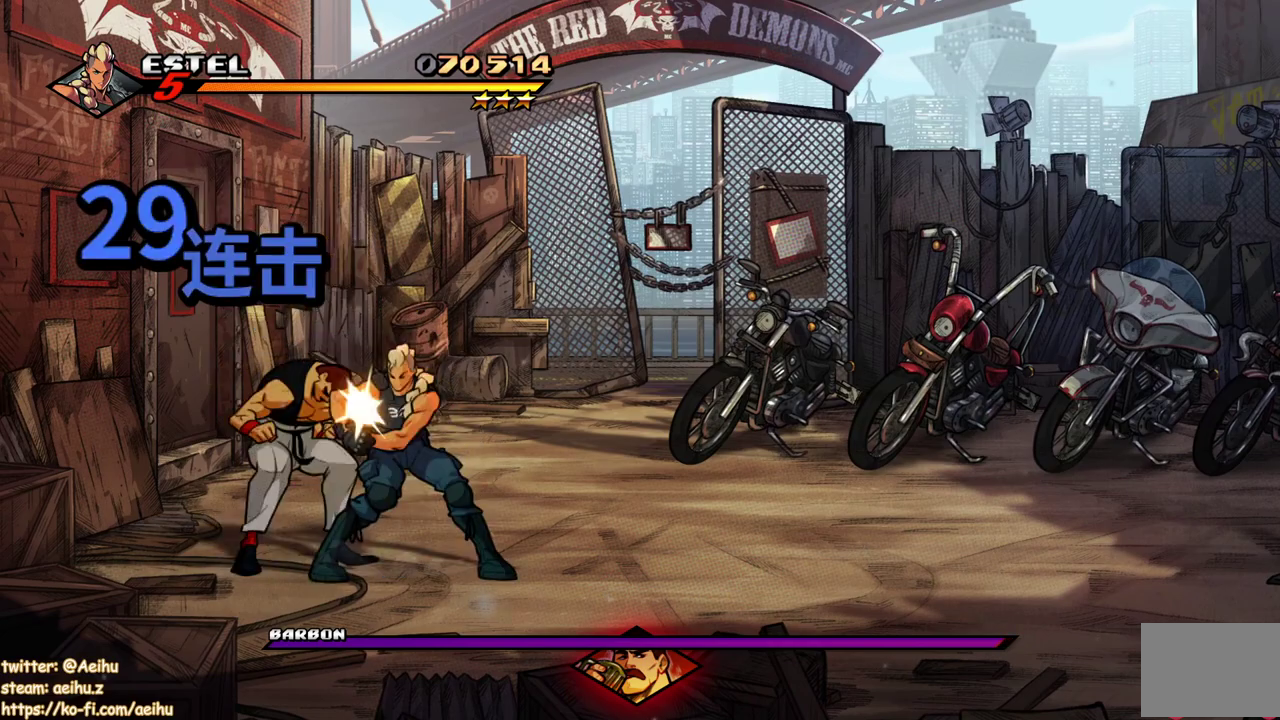
{"buttons": [], "events": [[100, "DPAD_LEFT", "up"], [117, "SQUARE", "down"], [200, "SQUARE", "up"]]}
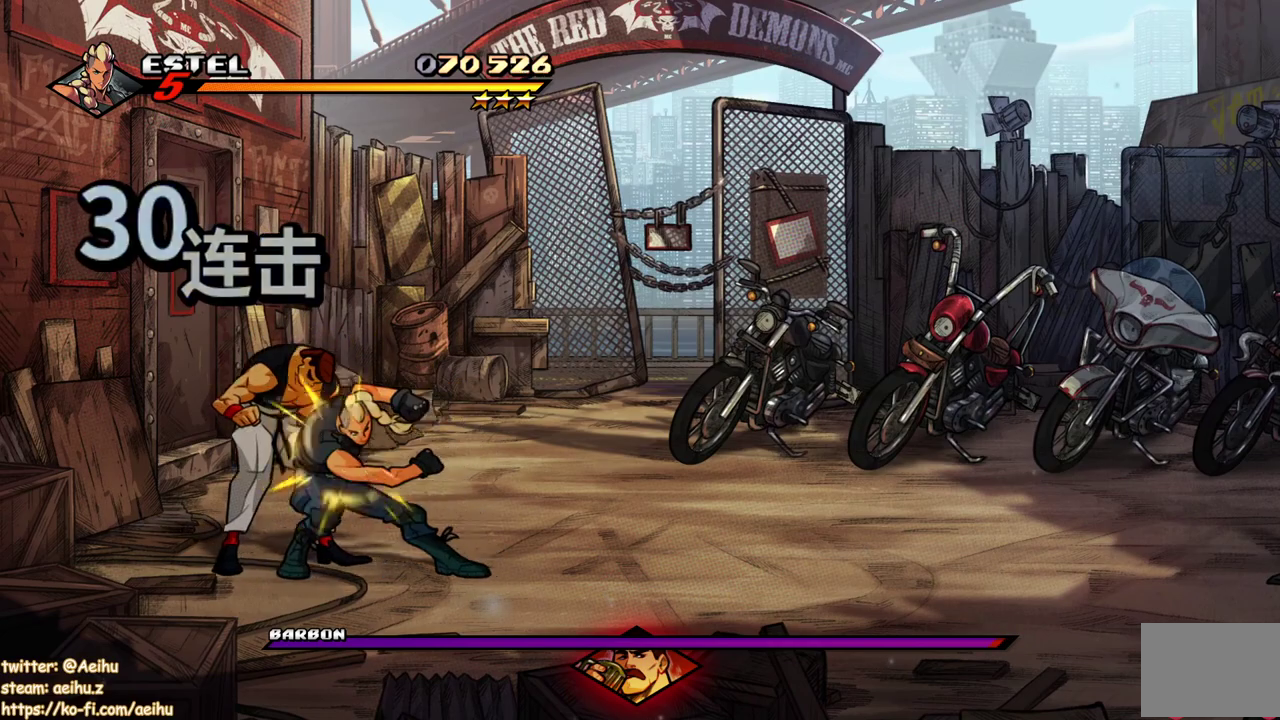
{"buttons": ["DPAD_LEFT"], "events": [[400, "DPAD_LEFT", "down"]]}
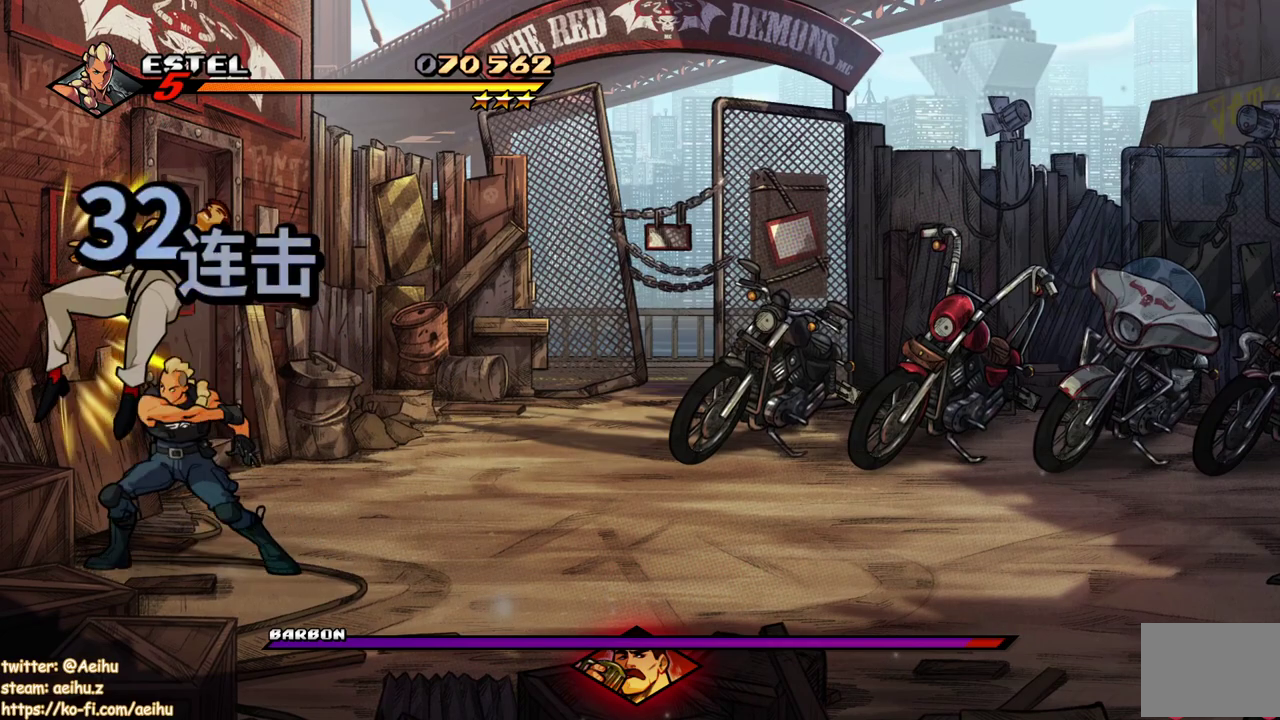
{"buttons": [], "events": [[33, "CROSS", "down"], [83, "DPAD_LEFT", "up"], [100, "DPAD_RIGHT", "down"], [150, "CROSS", "up"], [233, "TRIANGLE", "down"], [333, "DPAD_RIGHT", "up"], [350, "TRIANGLE", "up"]]}
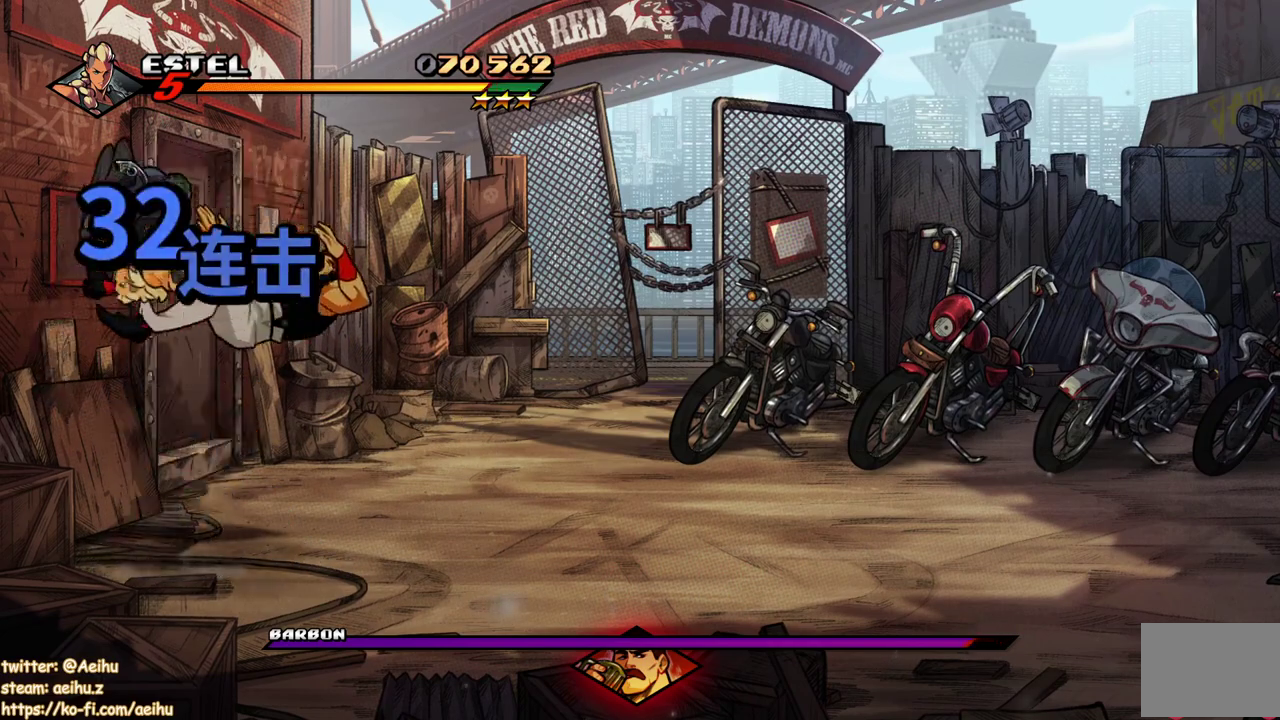
{"buttons": [], "events": [[350, "CROSS", "down"], [450, "CROSS", "up"]]}